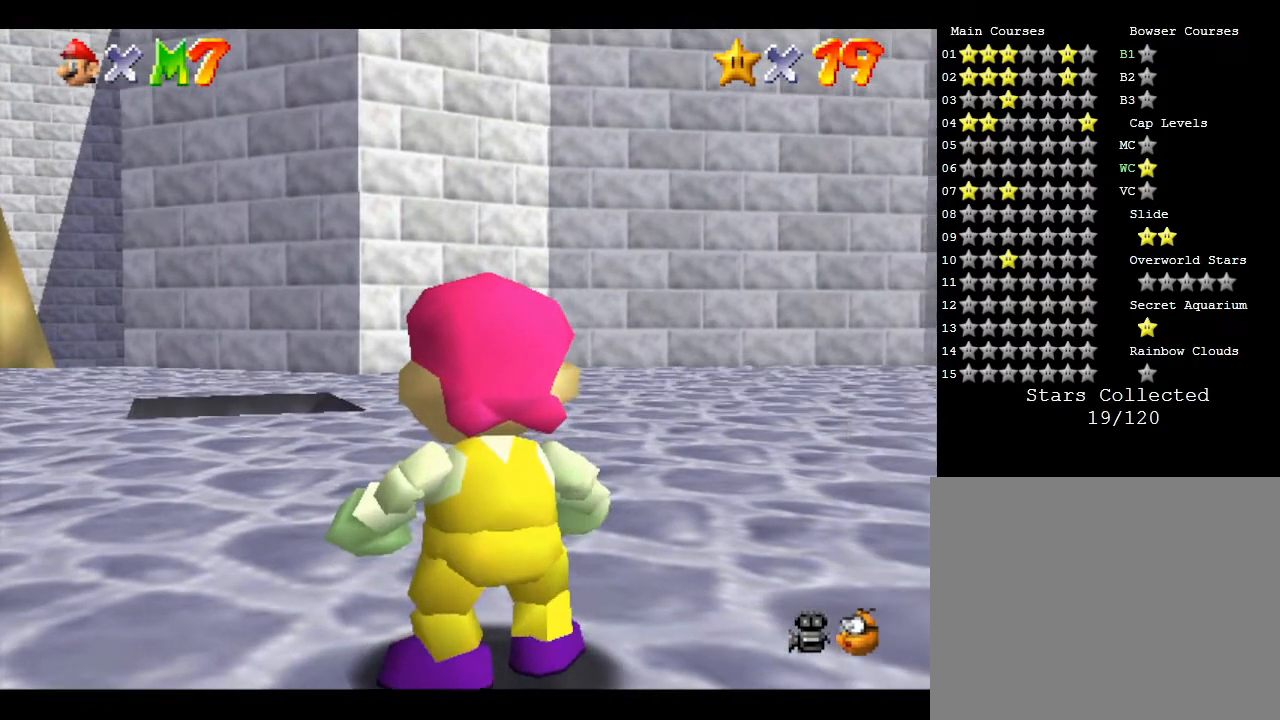
Gameplay with a controller (Nintendo layout); each line is a JSON object with the inputs held at the frame after it. "events" lists button and stick changes between this image and that frame as [ms after this image, input, new state], when the widget could be followed in between. Not read: L3 R3.
{"buttons": [], "left_stick": "center", "events": [[150, "A", "down"], [183, "A", "up"], [433, "left_stick", "center"]]}
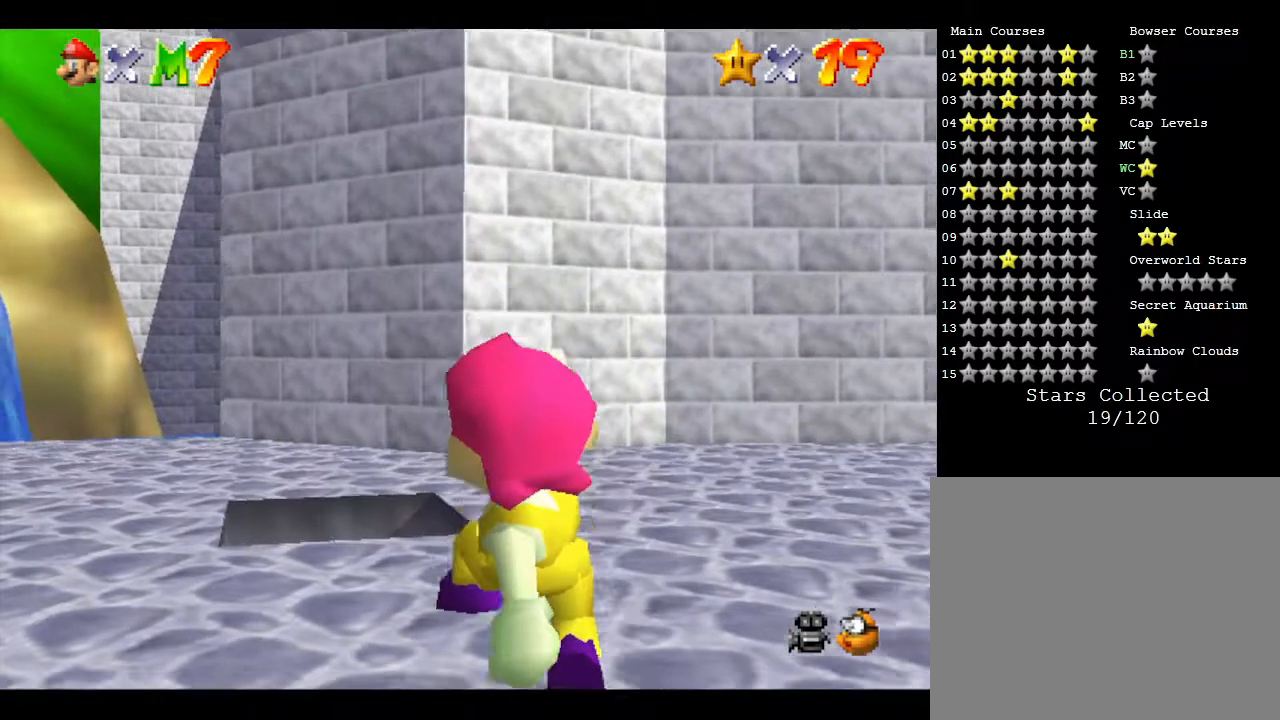
{"buttons": [], "left_stick": "up", "events": [[233, "left_stick", "up"]]}
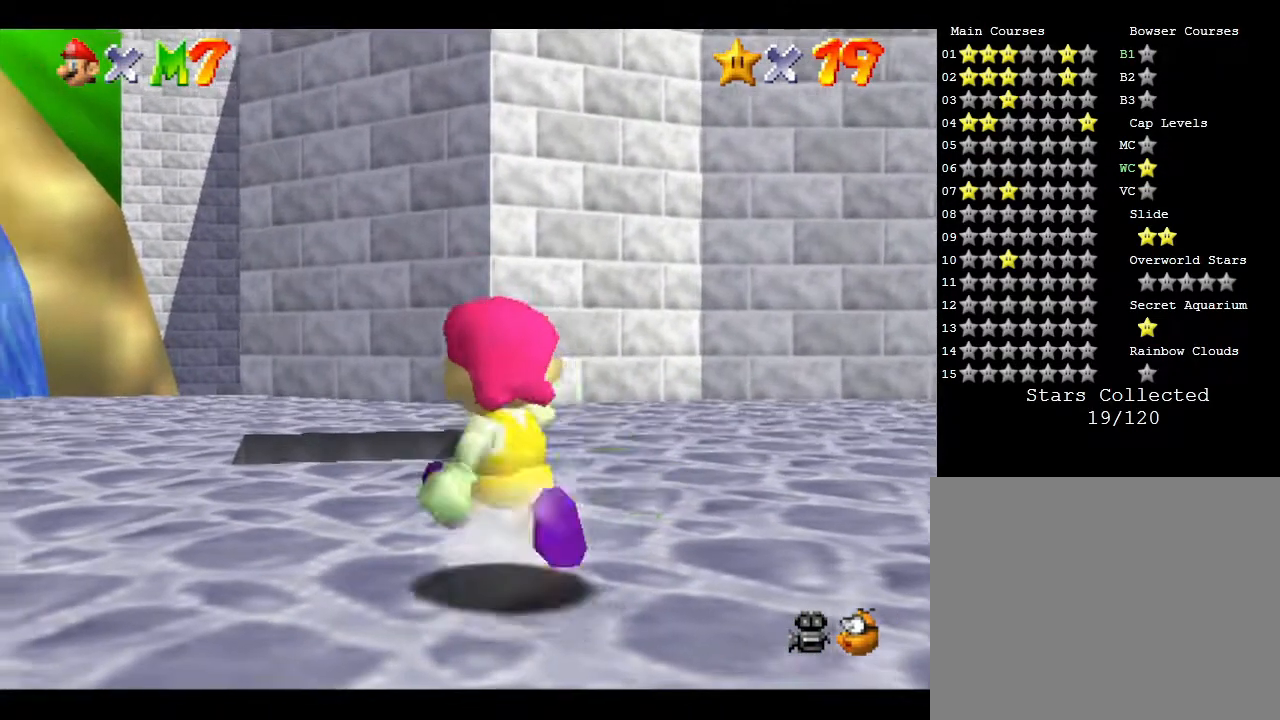
{"buttons": [], "left_stick": "center", "events": [[50, "A", "down"], [200, "A", "up"], [317, "left_stick", "center"]]}
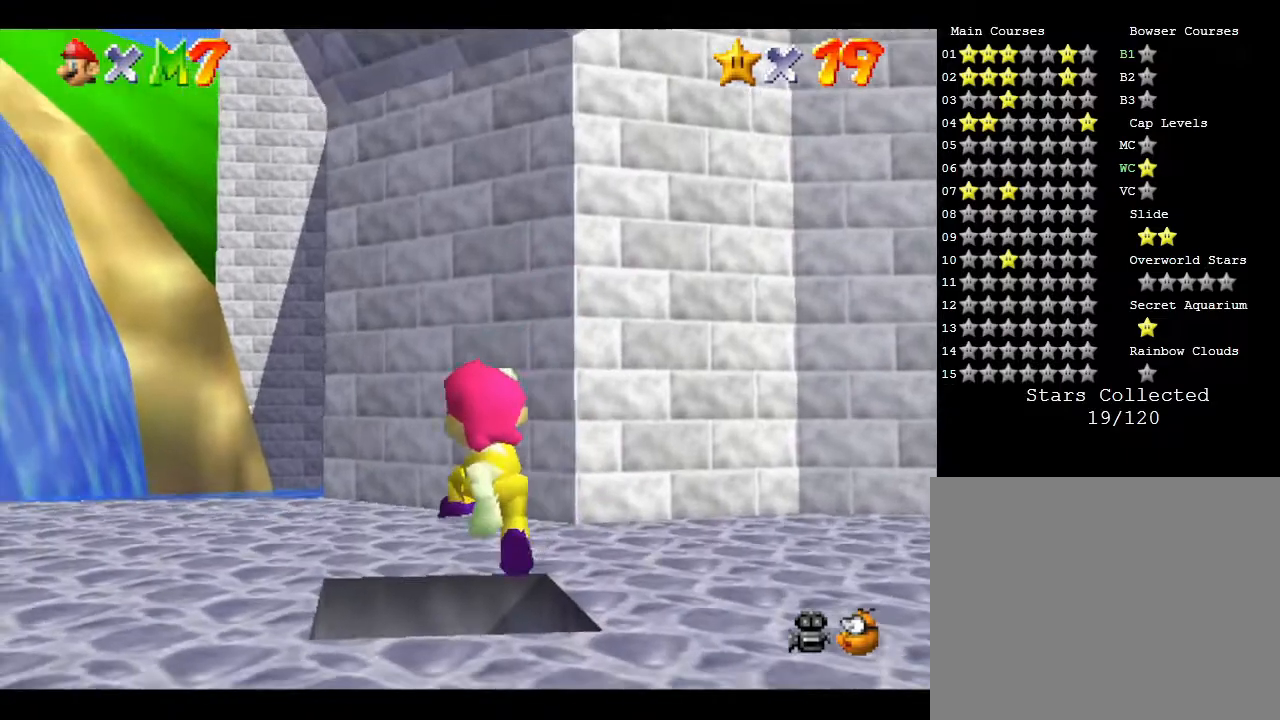
{"buttons": ["A"], "left_stick": "up", "events": [[383, "left_stick", "up"], [417, "A", "down"]]}
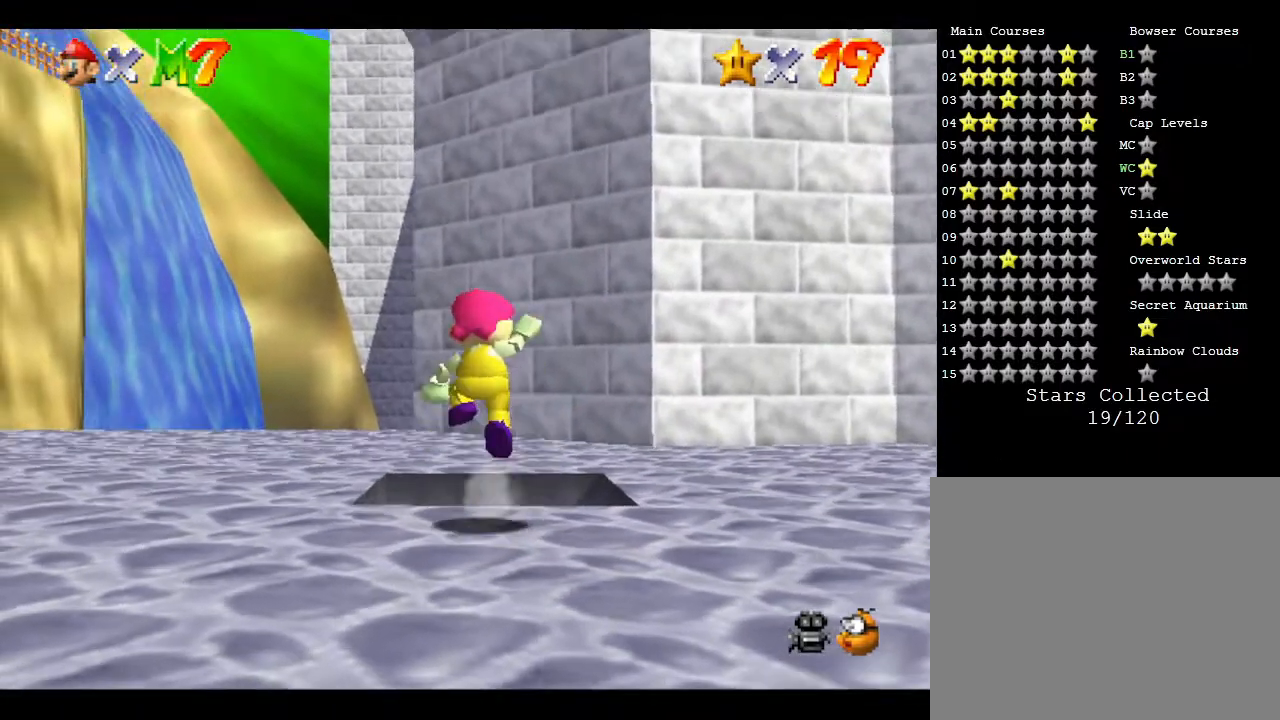
{"buttons": [], "left_stick": "down", "events": [[67, "A", "up"], [200, "left_stick", "center"], [400, "left_stick", "down"]]}
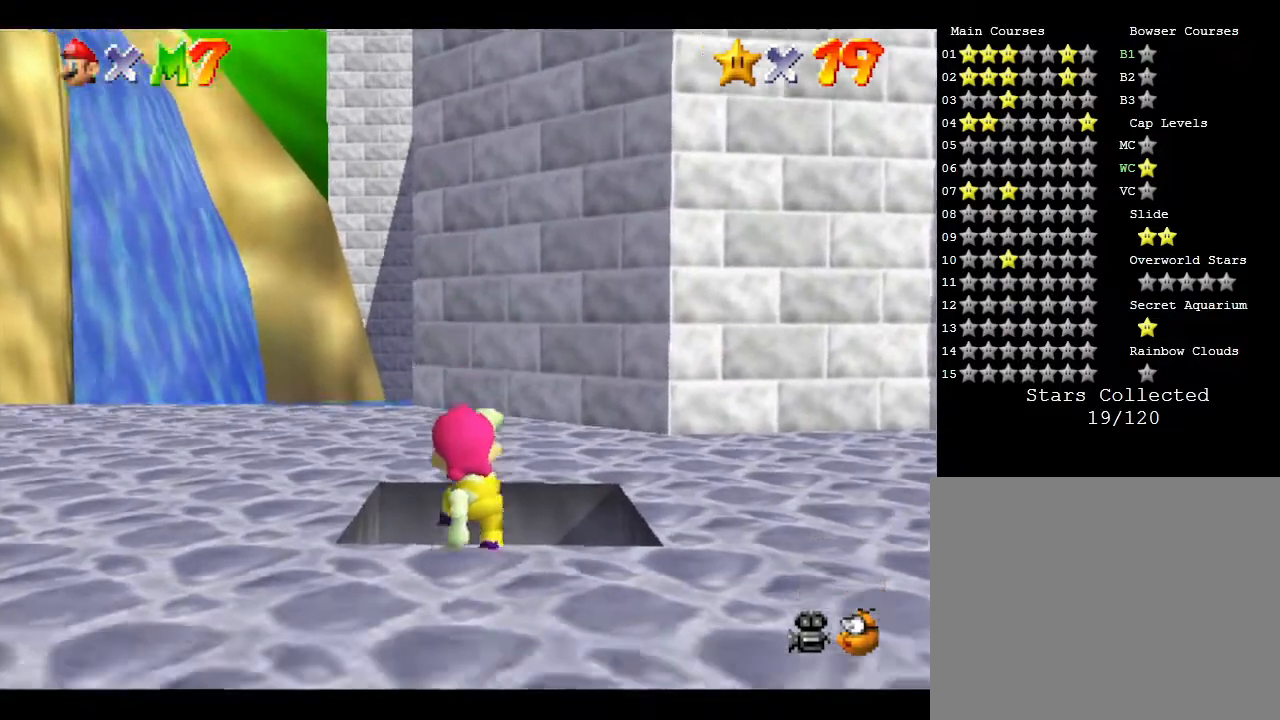
{"buttons": [], "left_stick": "center", "events": [[17, "left_stick", "center"]]}
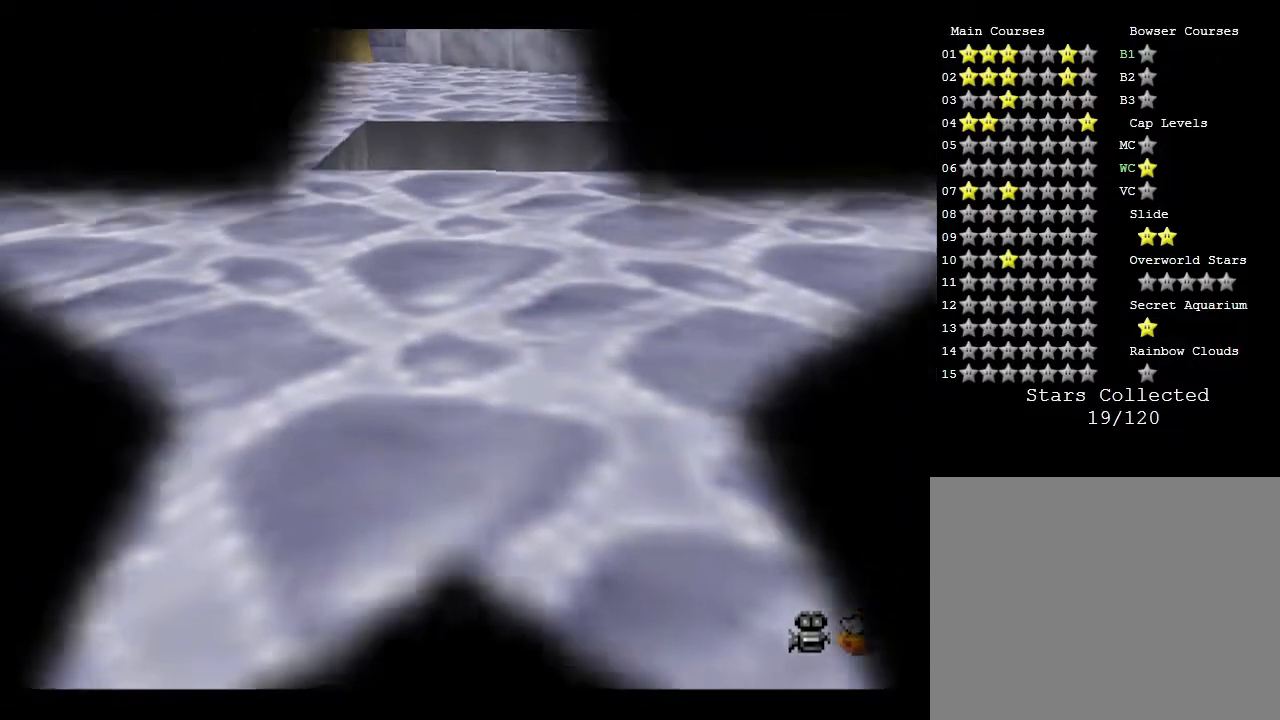
{"buttons": [], "left_stick": "center", "events": []}
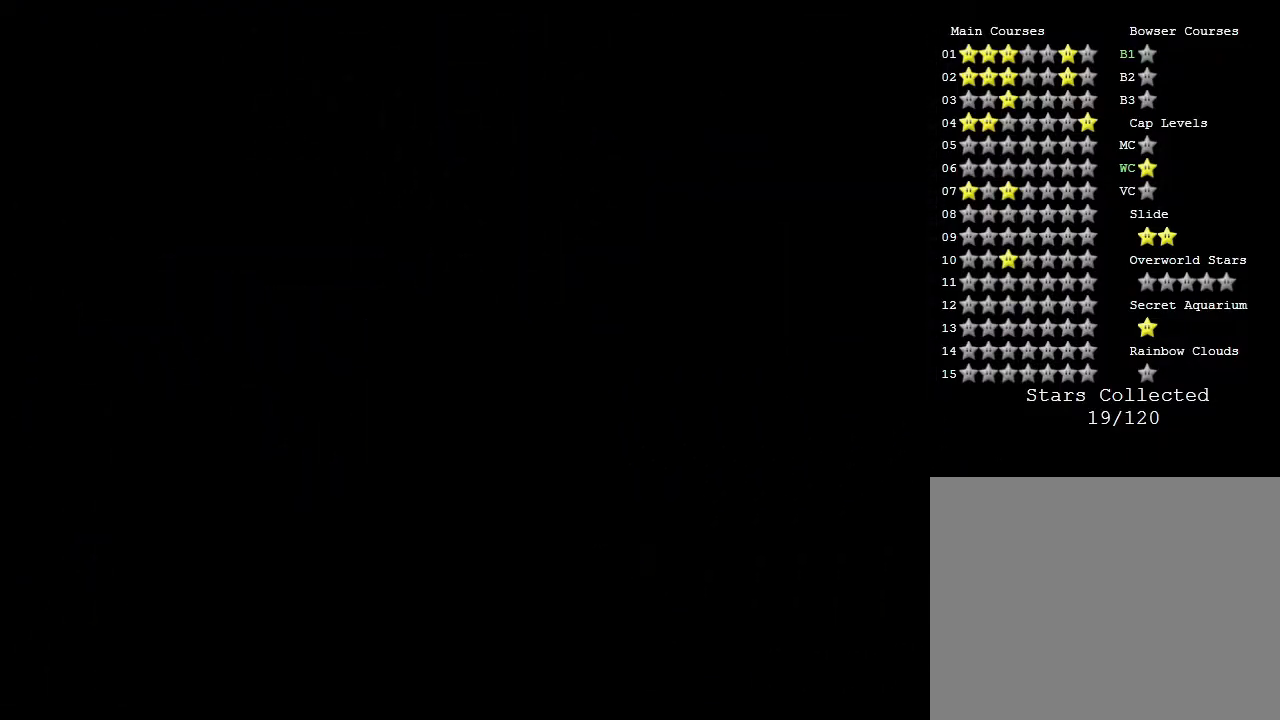
{"buttons": [], "left_stick": "center", "events": []}
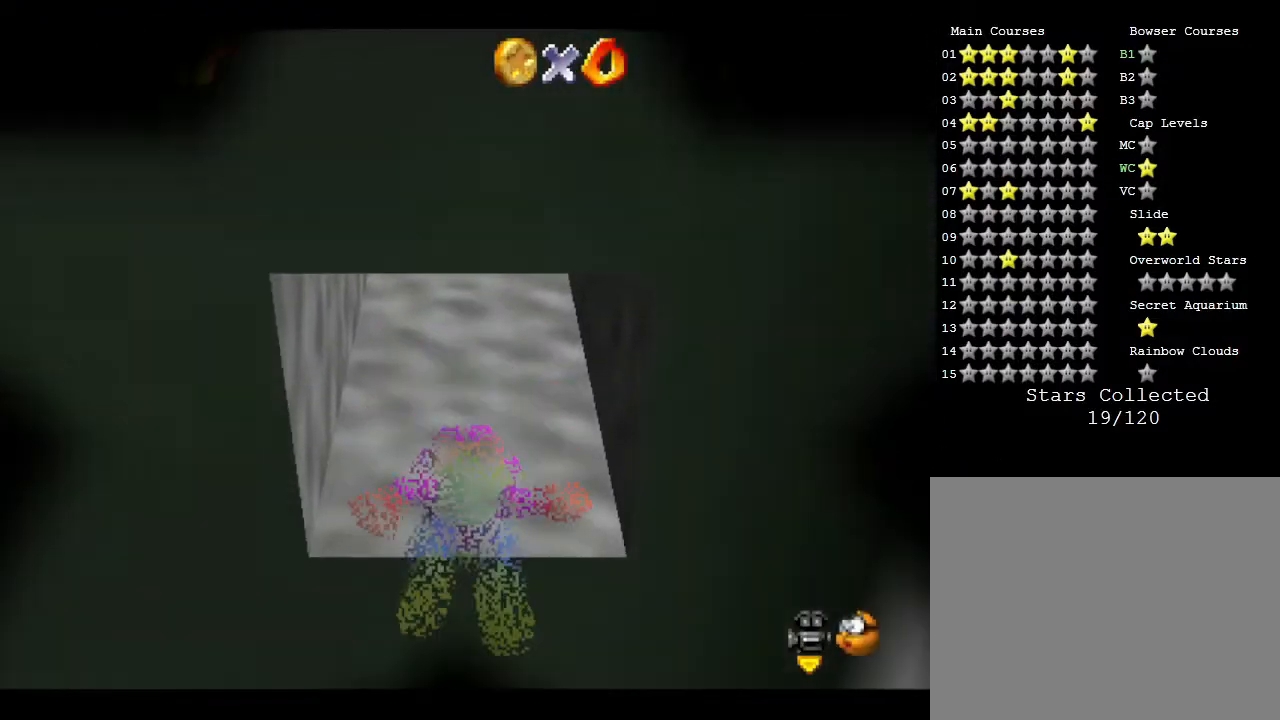
{"buttons": [], "left_stick": "center", "events": []}
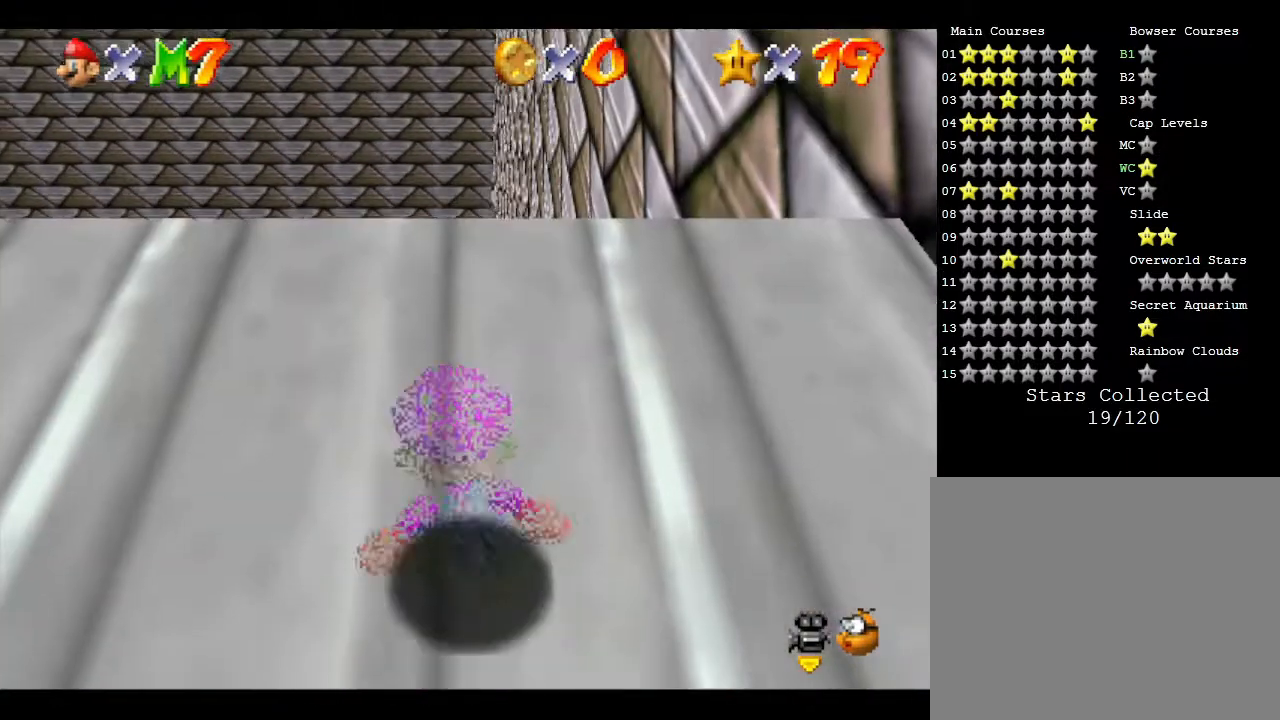
{"buttons": [], "left_stick": "center", "events": []}
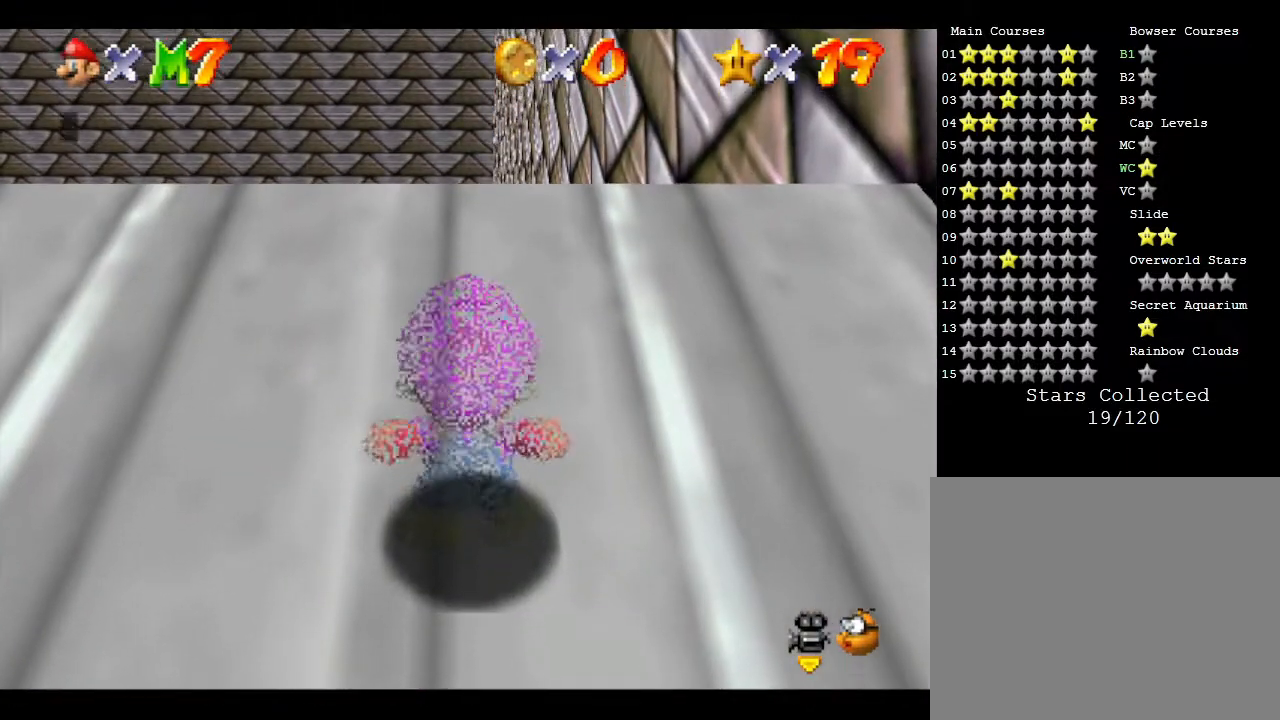
{"buttons": ["A"], "left_stick": "center", "events": [[500, "A", "down"]]}
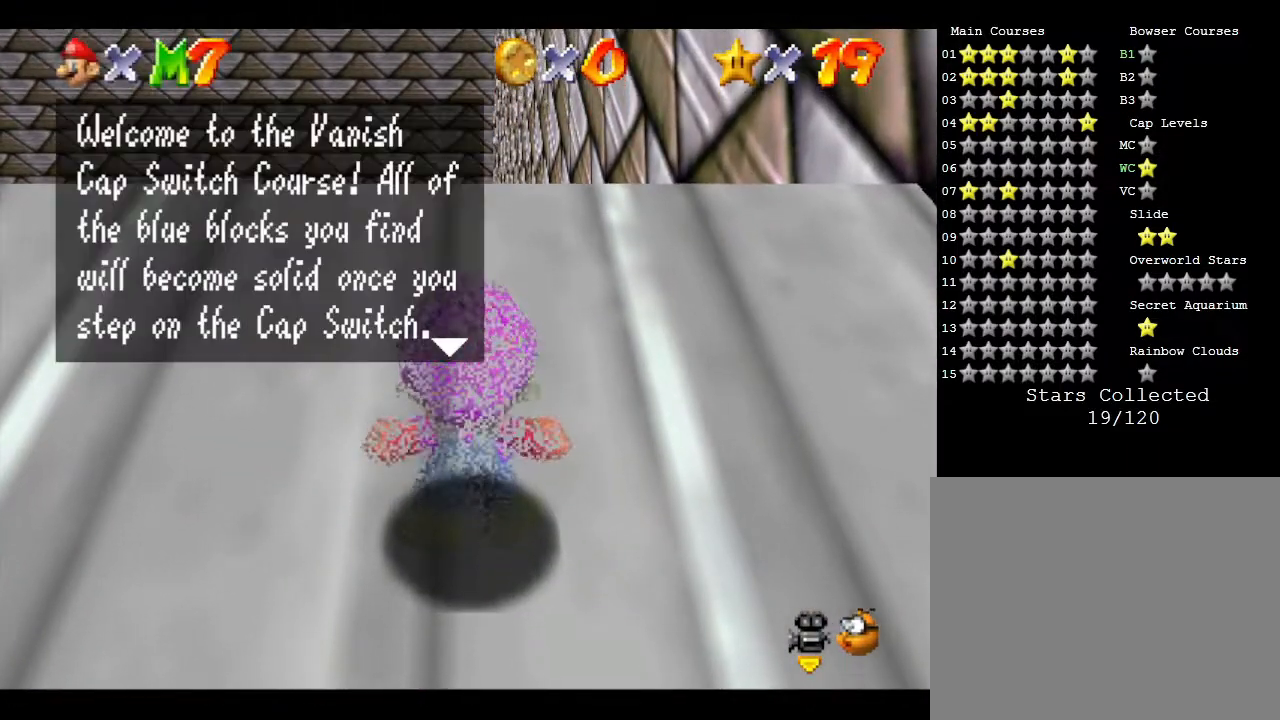
{"buttons": [], "left_stick": "center", "events": [[33, "A", "up"], [67, "A", "down"], [183, "A", "up"], [317, "A", "down"], [383, "A", "up"], [450, "A", "down"], [500, "A", "up"]]}
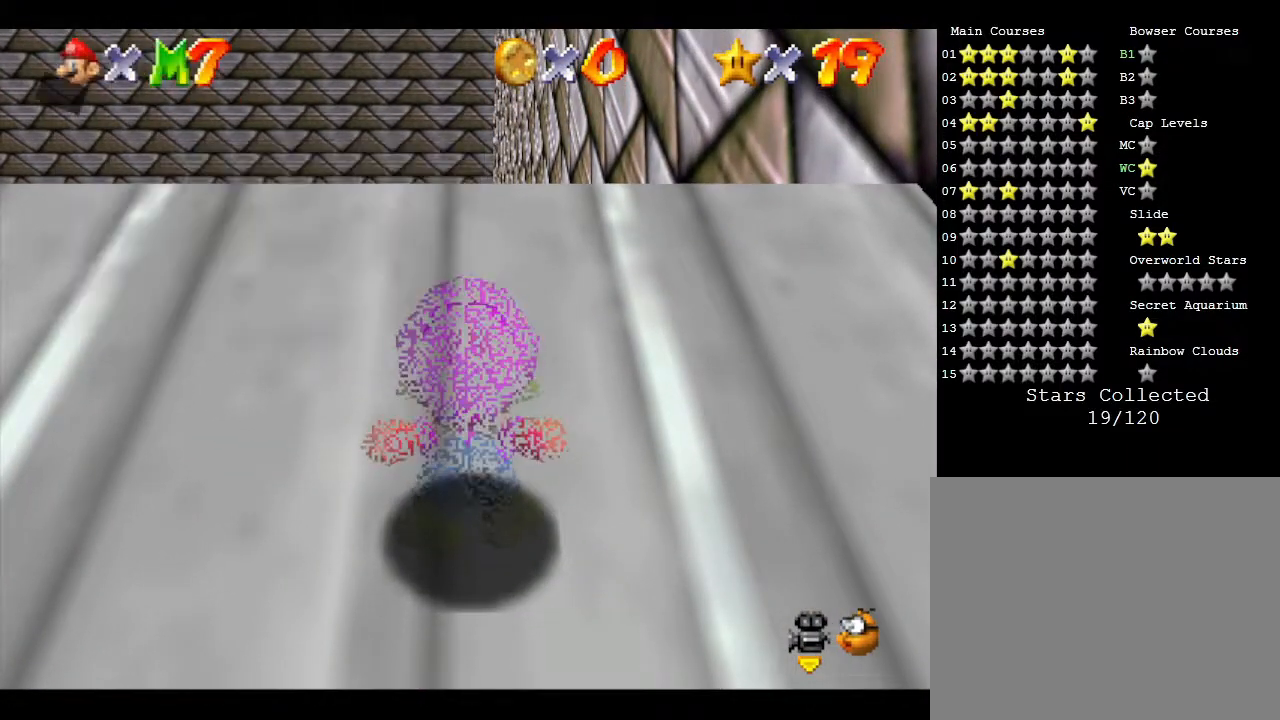
{"buttons": [], "left_stick": "center", "events": [[100, "A", "down"], [117, "A", "up"]]}
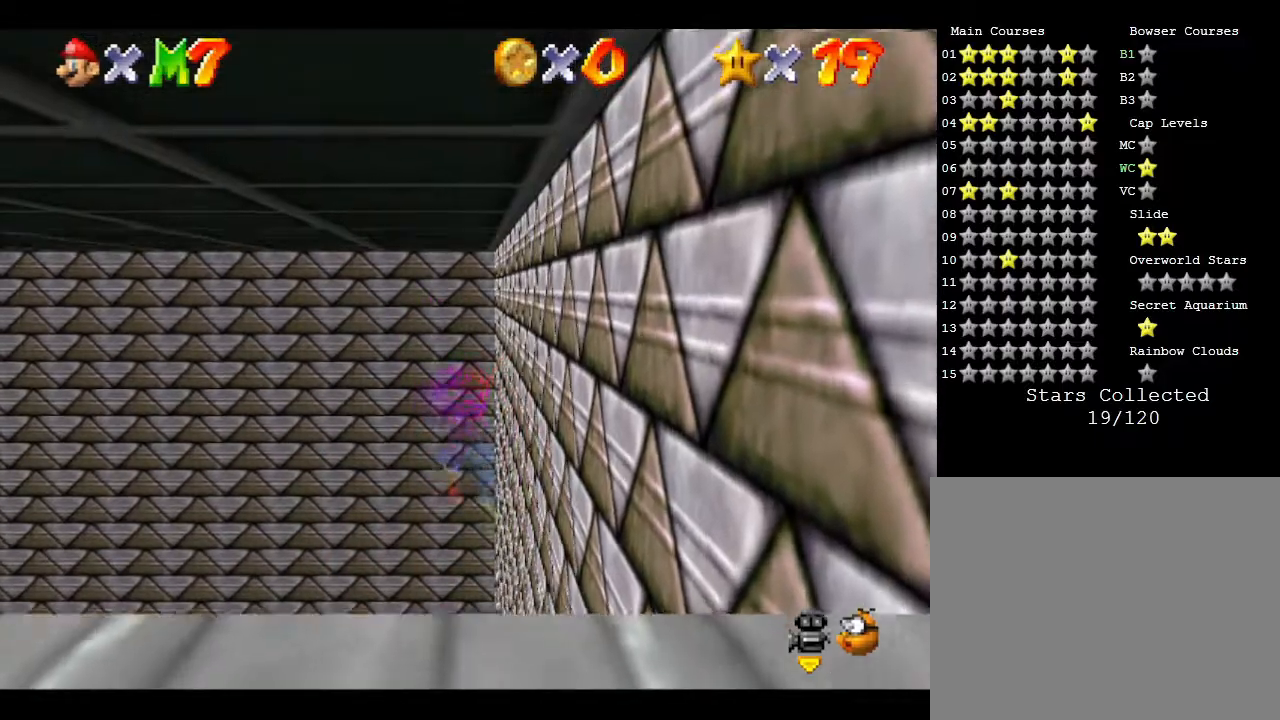
{"buttons": [], "left_stick": "center", "events": []}
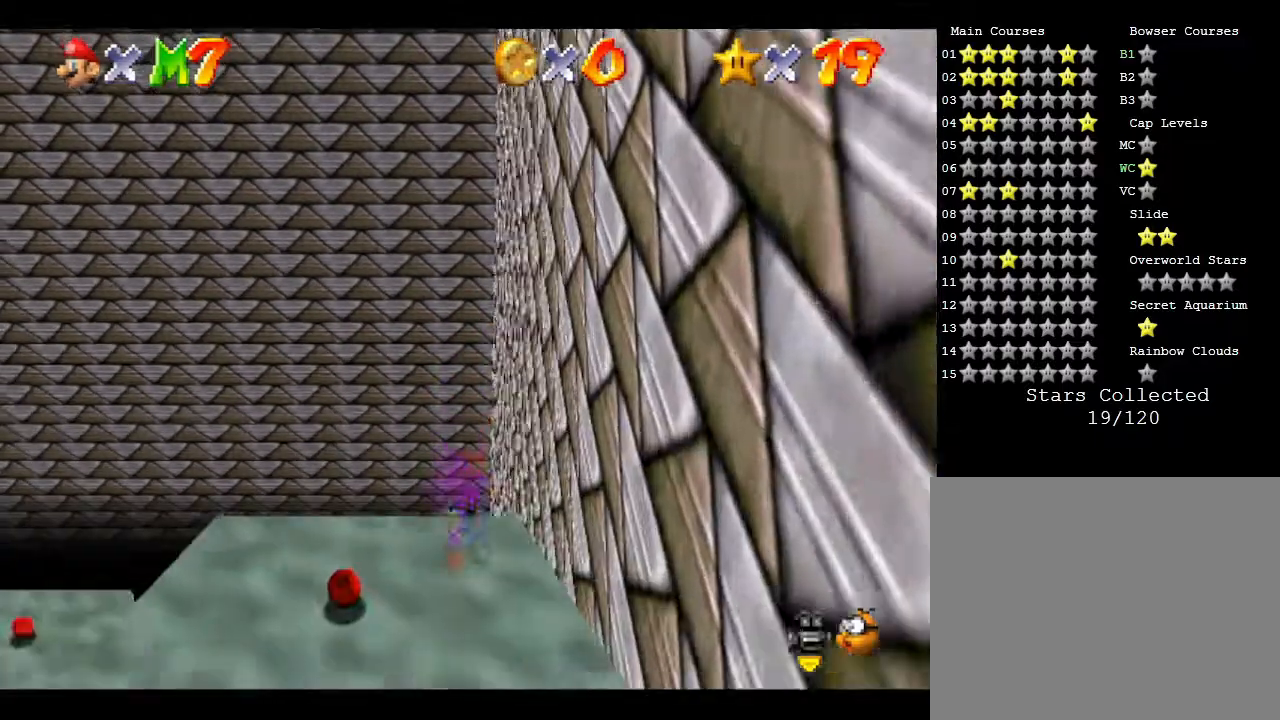
{"buttons": [], "left_stick": "down", "events": [[350, "left_stick", "down"]]}
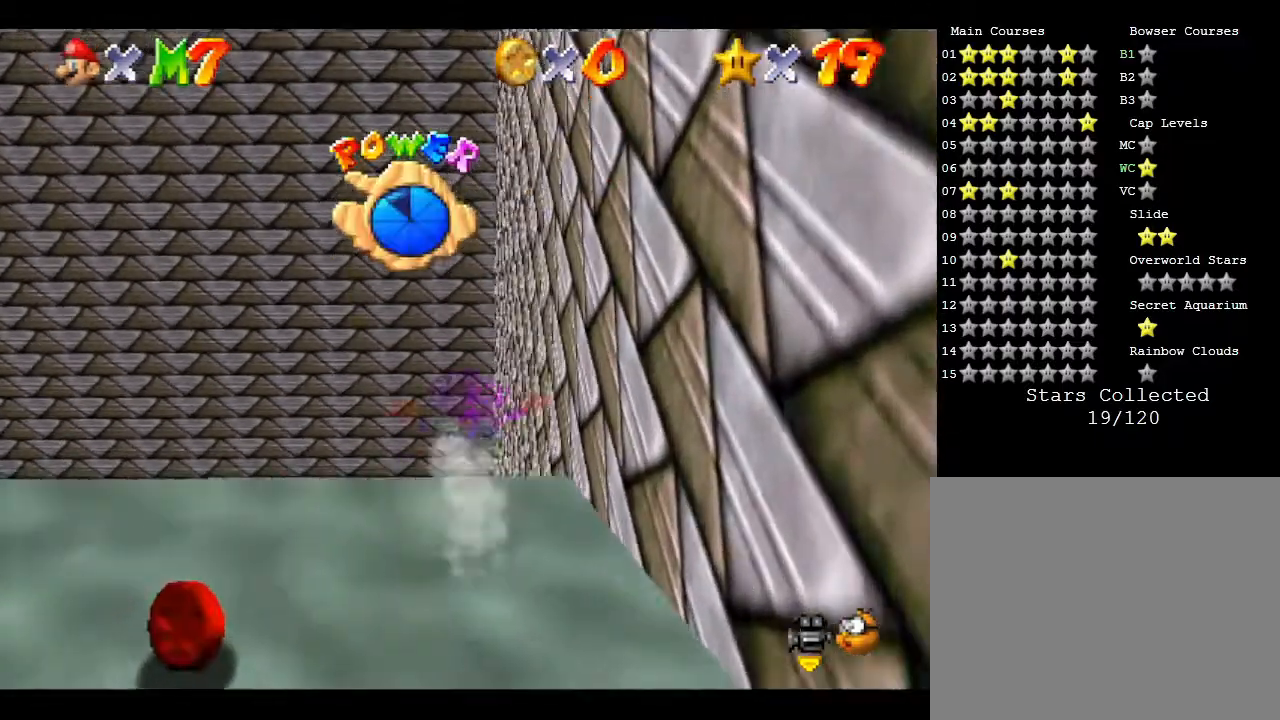
{"buttons": [], "left_stick": "down", "events": []}
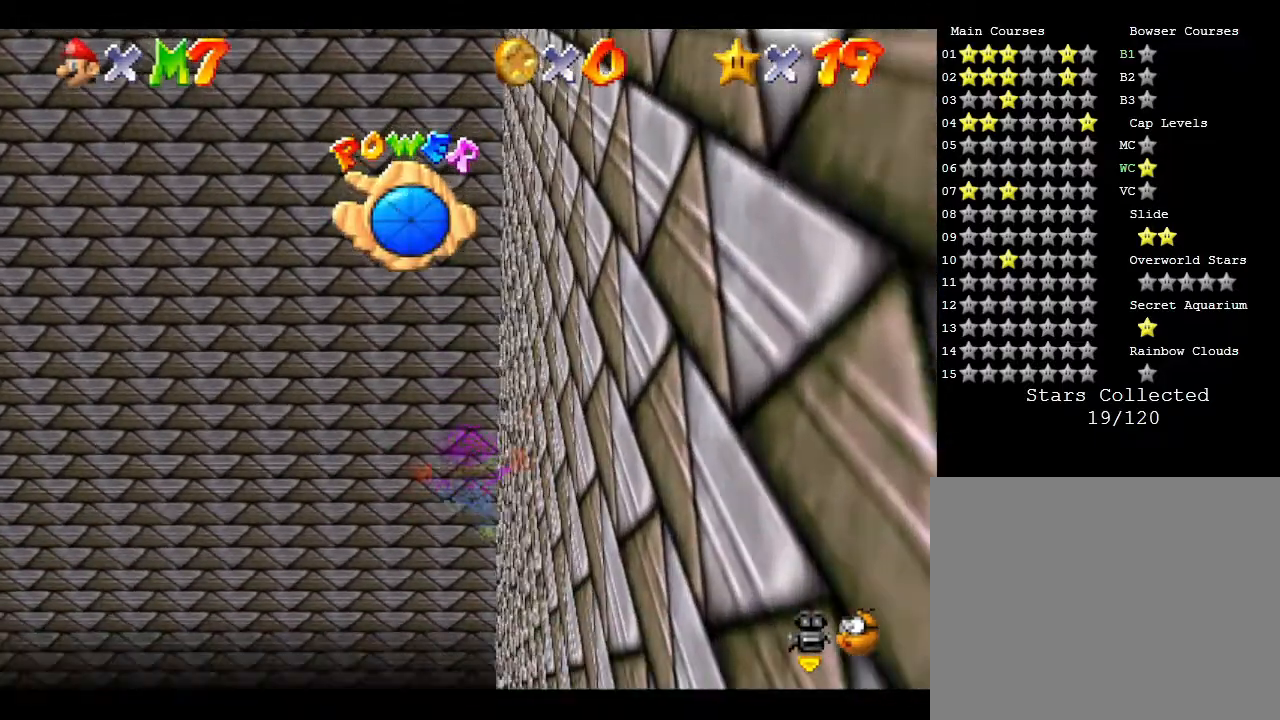
{"buttons": [], "left_stick": "down", "events": []}
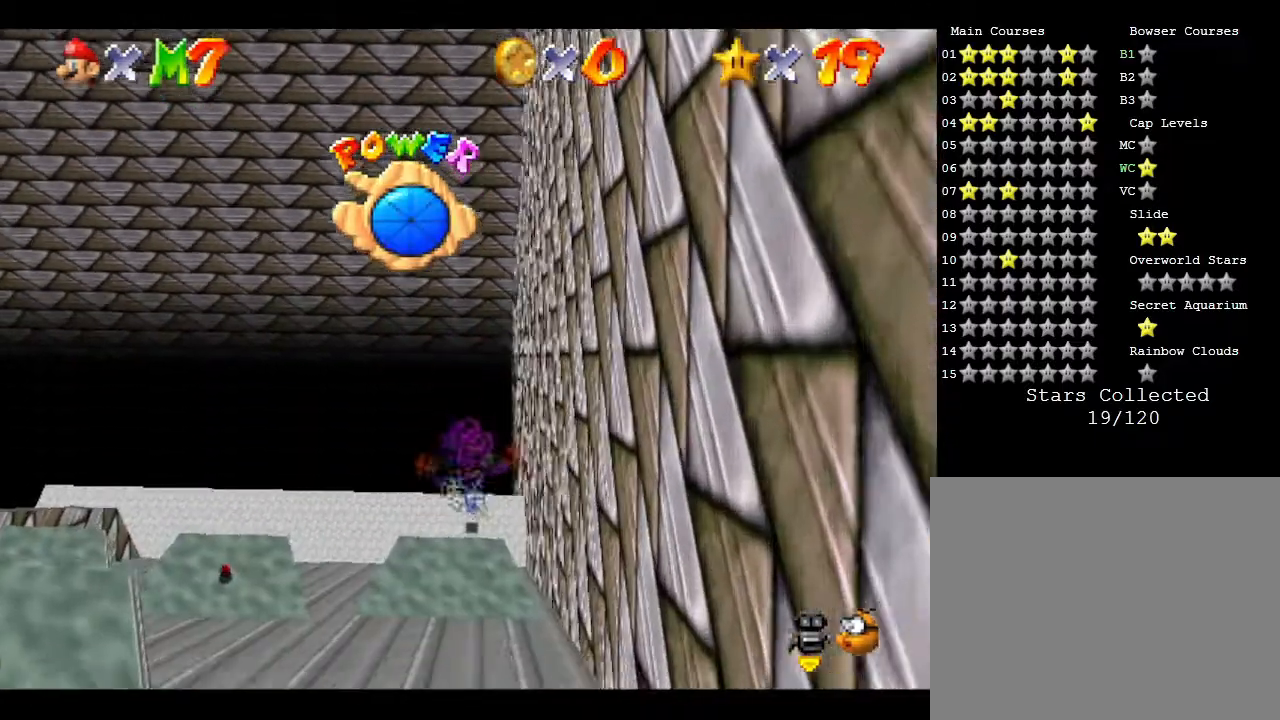
{"buttons": [], "left_stick": "down", "events": []}
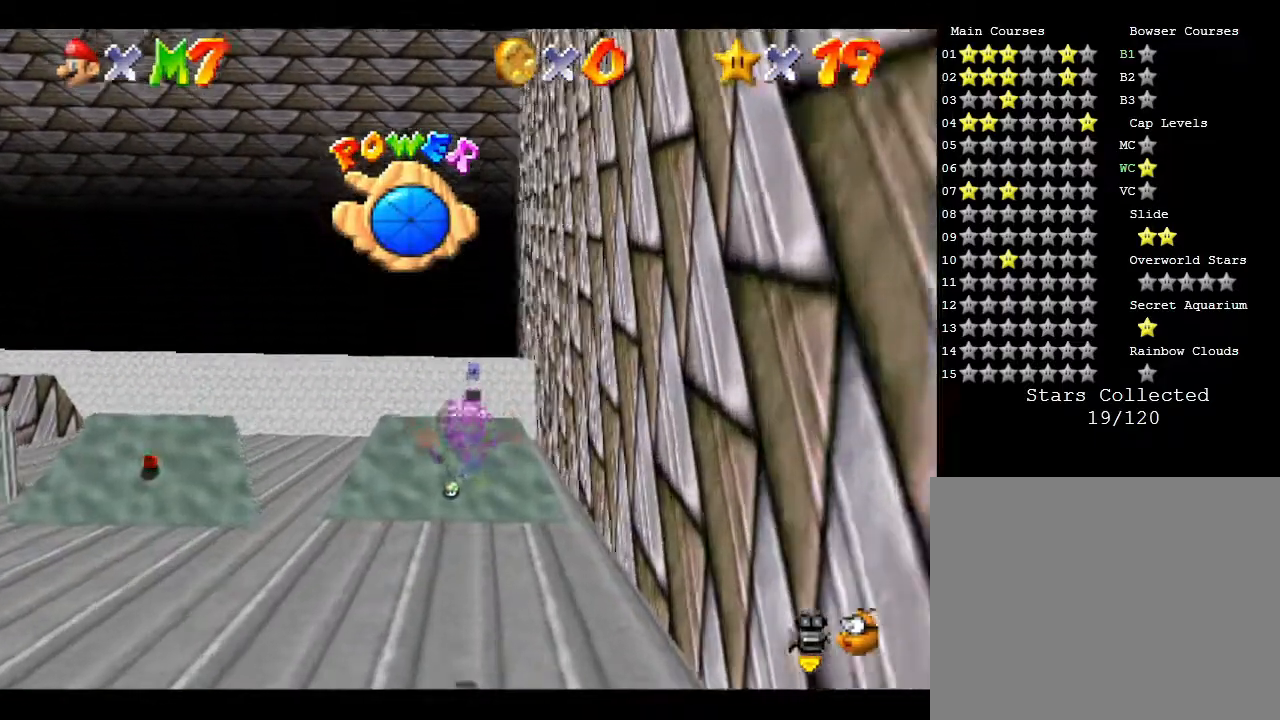
{"buttons": [], "left_stick": "down", "events": []}
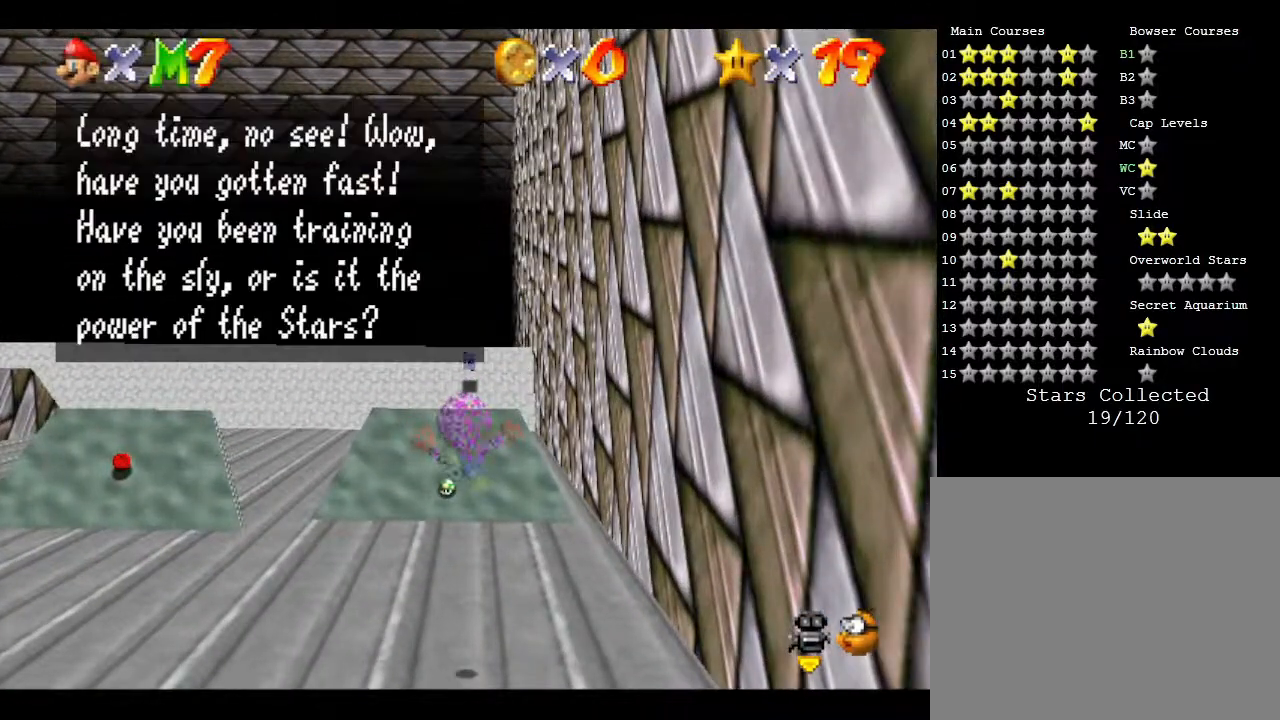
{"buttons": ["A"], "left_stick": "center", "events": [[200, "A", "down"], [200, "left_stick", "center"], [350, "A", "up"], [483, "A", "down"]]}
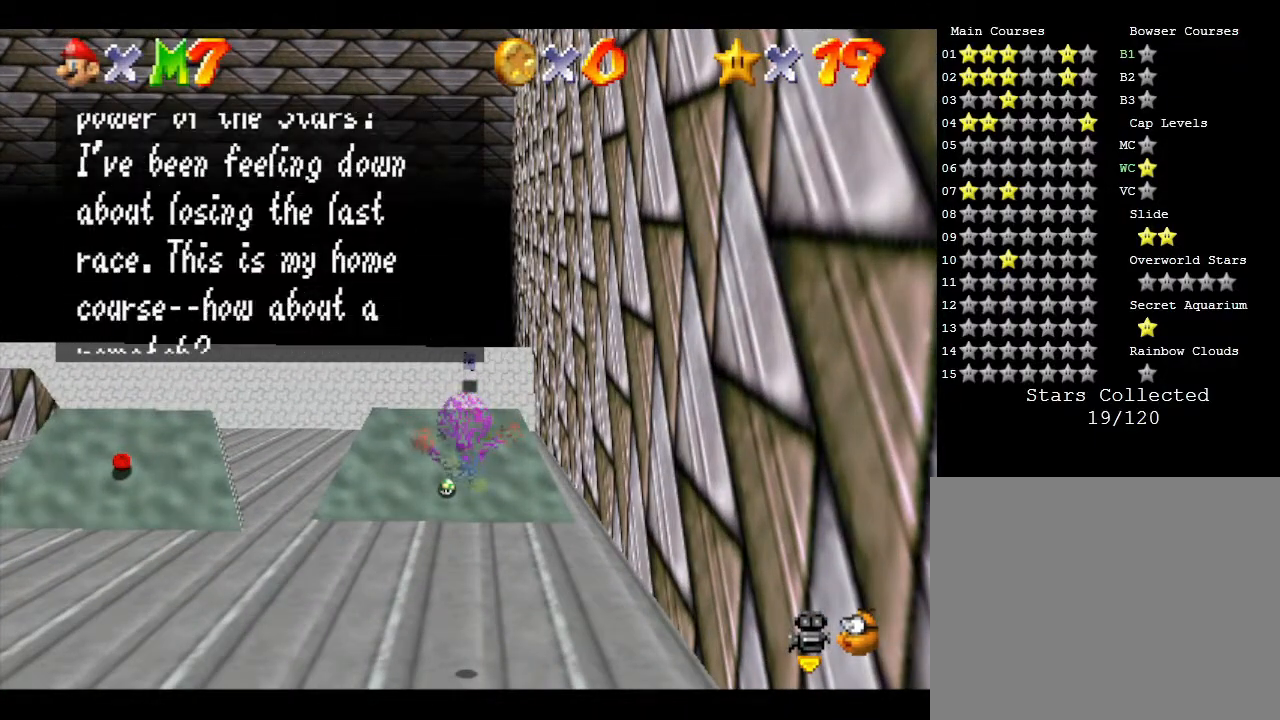
{"buttons": ["A"], "left_stick": "down-right", "events": [[83, "A", "up"], [183, "A", "down"], [300, "A", "up"], [300, "left_stick", "down-right"], [400, "A", "down"]]}
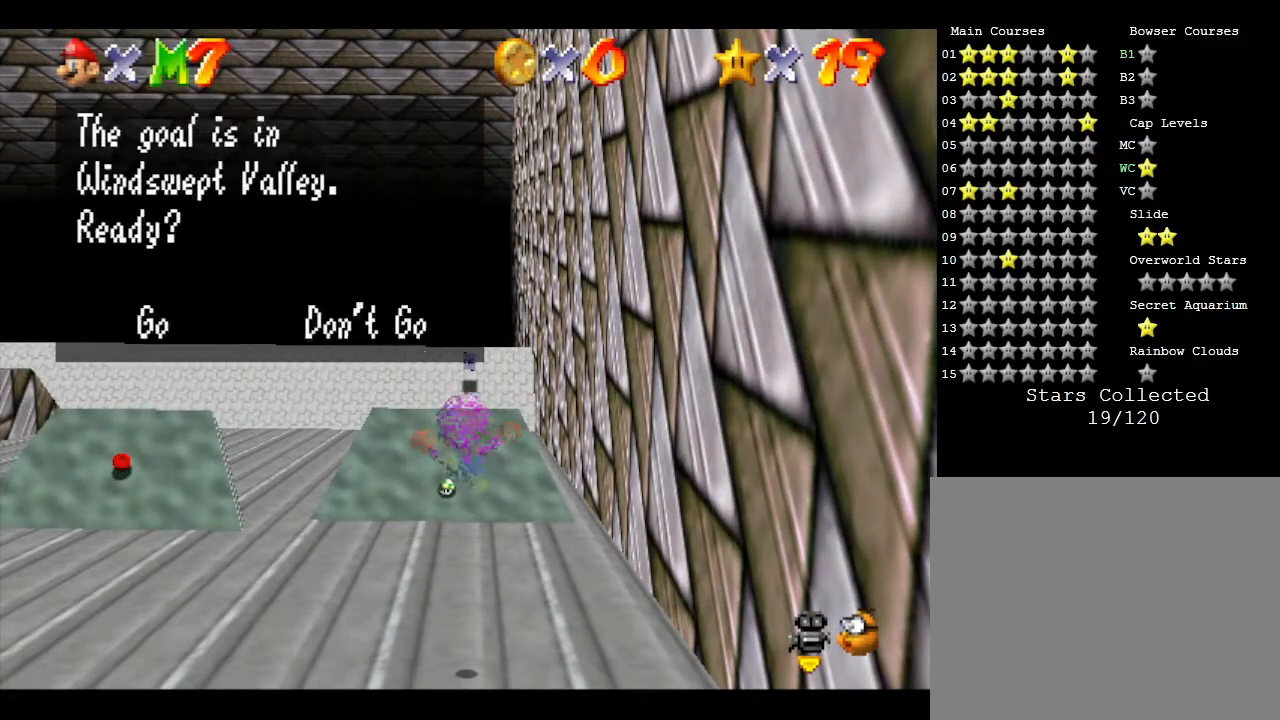
{"buttons": [], "left_stick": "center", "events": [[17, "A", "up"], [17, "left_stick", "center"], [117, "A", "down"], [117, "left_stick", "down-right"], [217, "A", "up"], [217, "left_stick", "center"]]}
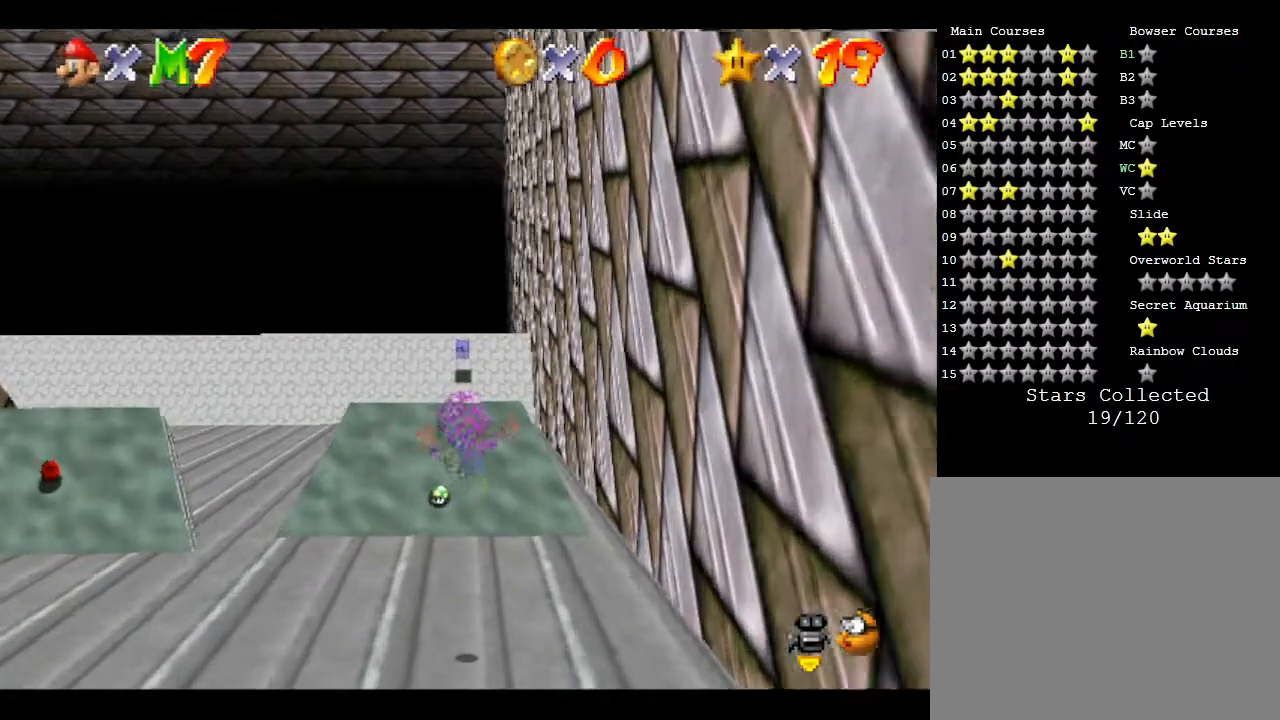
{"buttons": [], "left_stick": "right", "events": [[133, "left_stick", "right"]]}
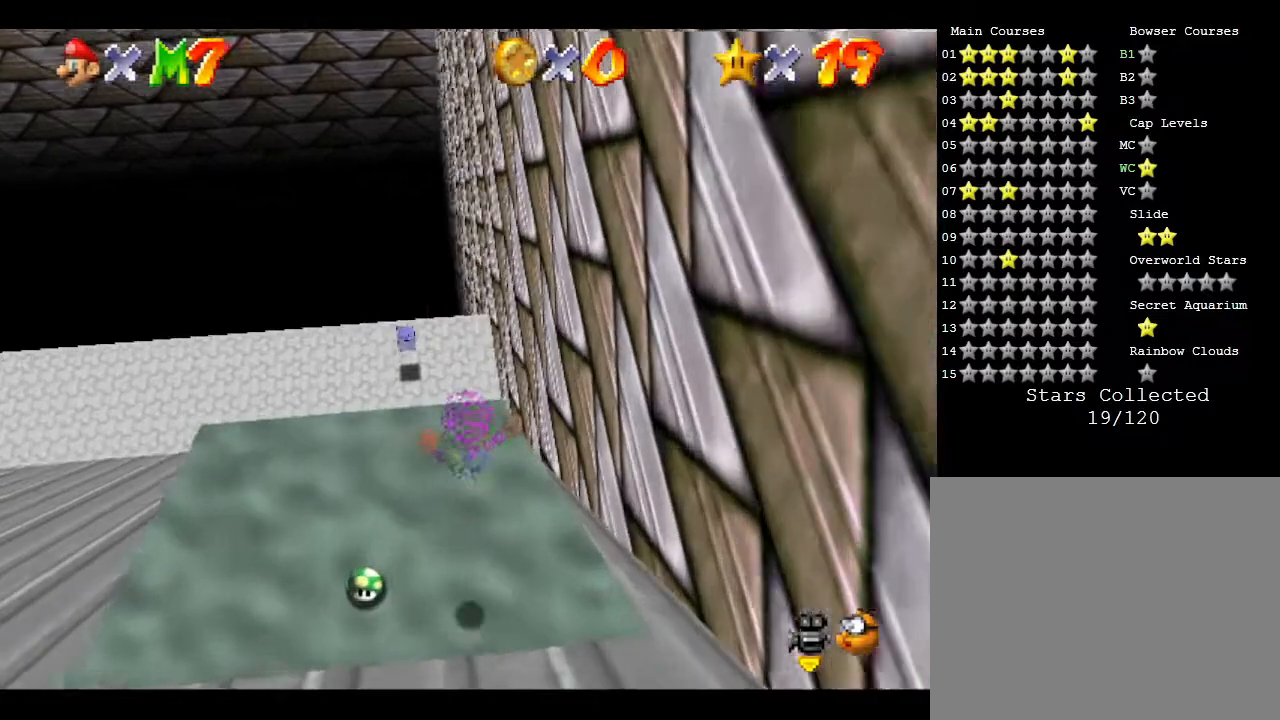
{"buttons": [], "left_stick": "left", "events": [[33, "left_stick", "center"], [200, "left_stick", "left"]]}
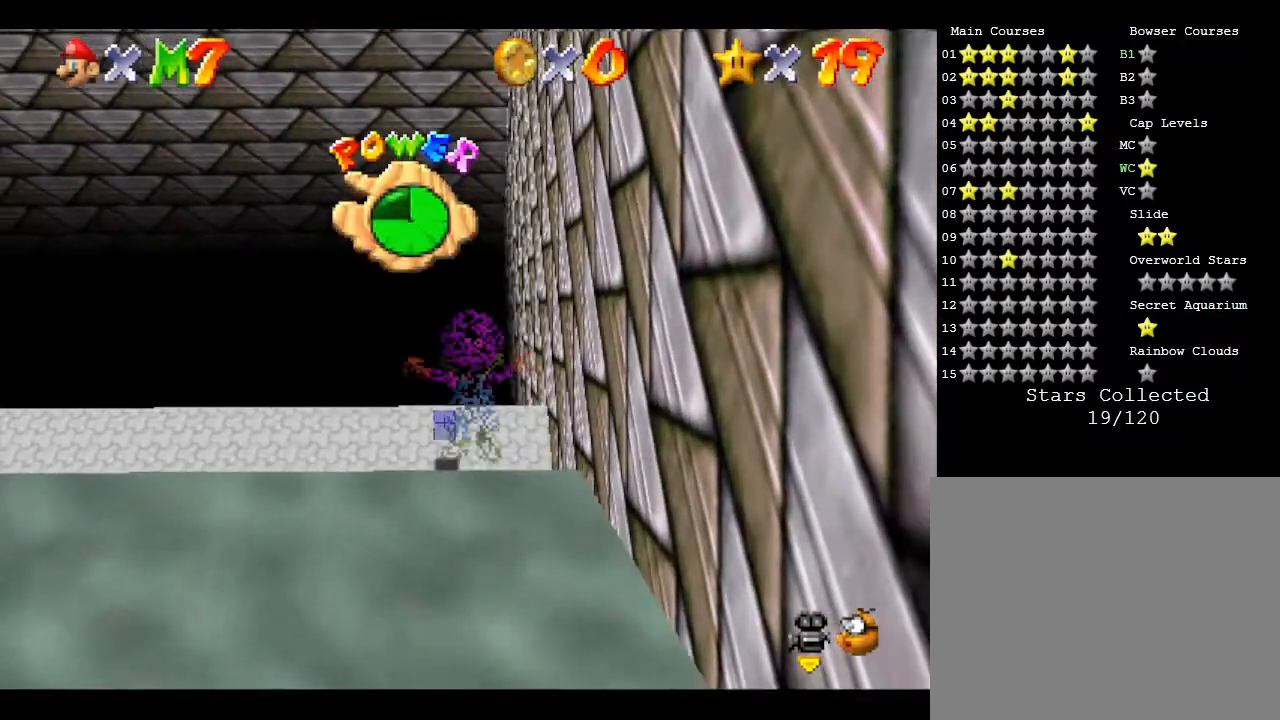
{"buttons": [], "left_stick": "down-left", "events": [[33, "left_stick", "center"], [250, "left_stick", "down-left"]]}
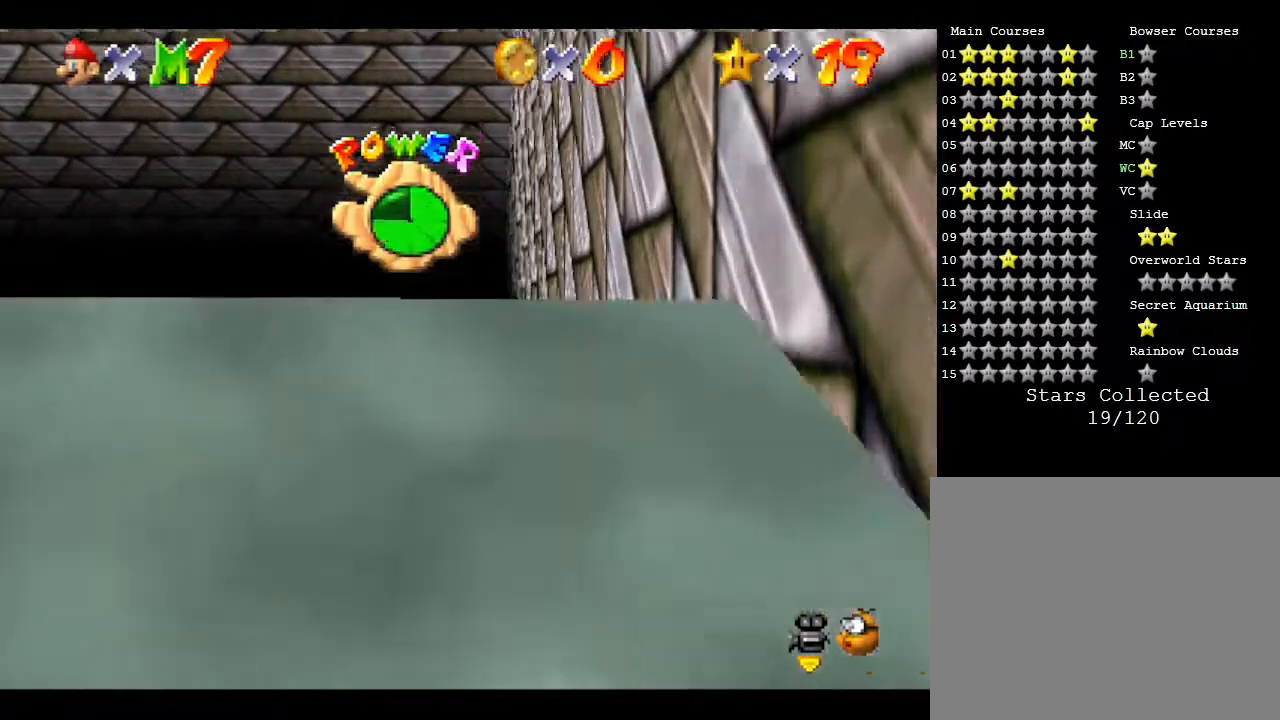
{"buttons": [], "left_stick": "center", "events": [[33, "left_stick", "up-left"], [133, "left_stick", "up"], [233, "left_stick", "center"]]}
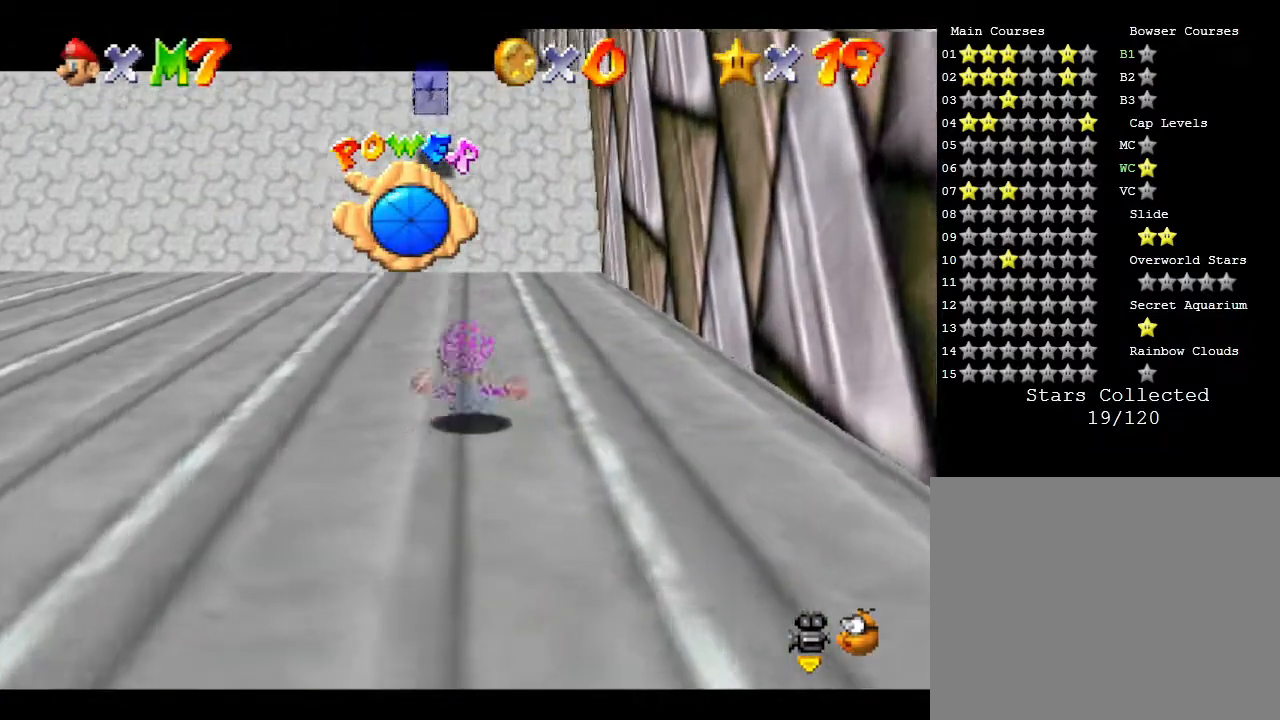
{"buttons": [], "left_stick": "center", "events": [[83, "left_stick", "left"], [183, "left_stick", "down-left"], [500, "left_stick", "center"]]}
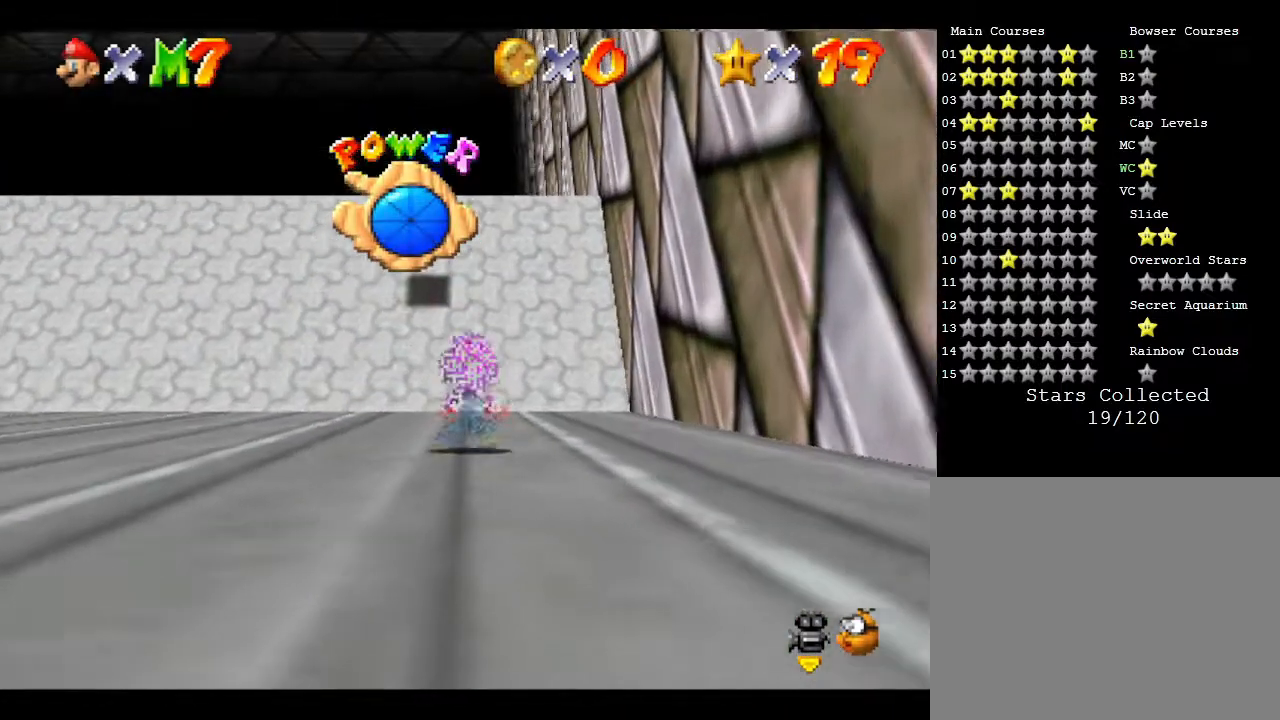
{"buttons": [], "left_stick": "center", "events": [[33, "left_stick", "up"], [217, "left_stick", "center"]]}
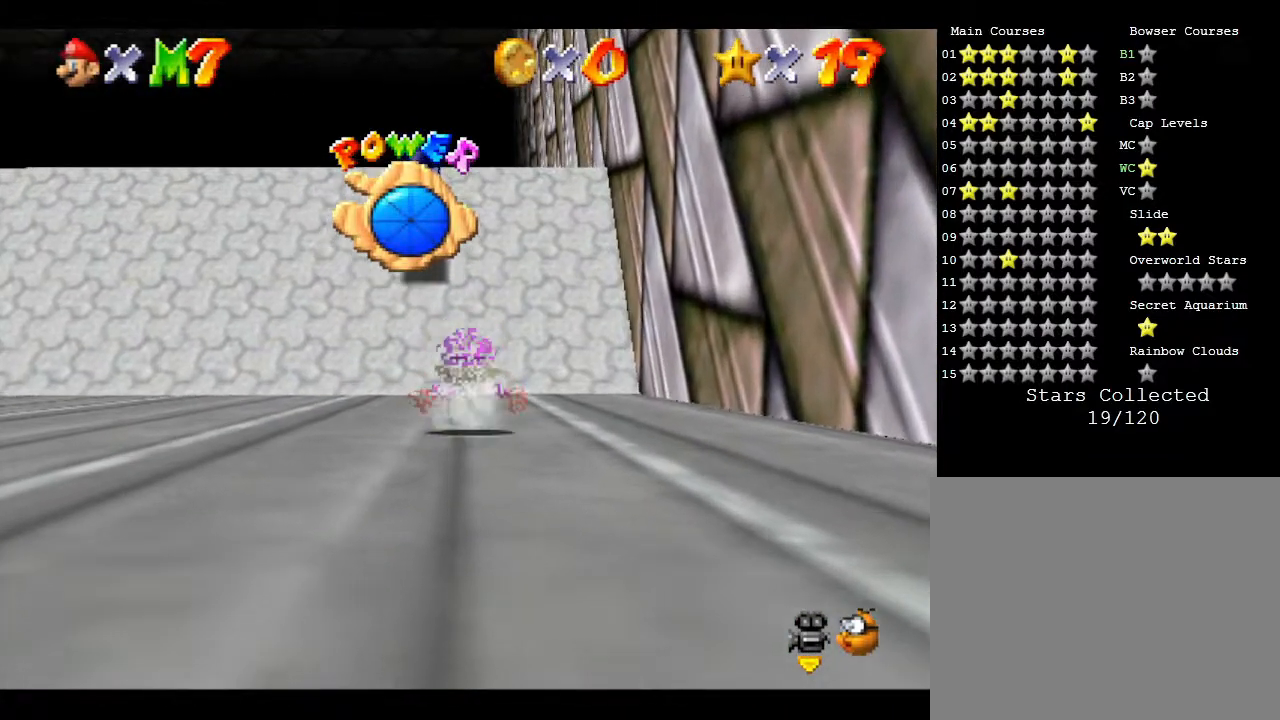
{"buttons": [], "left_stick": "center", "events": []}
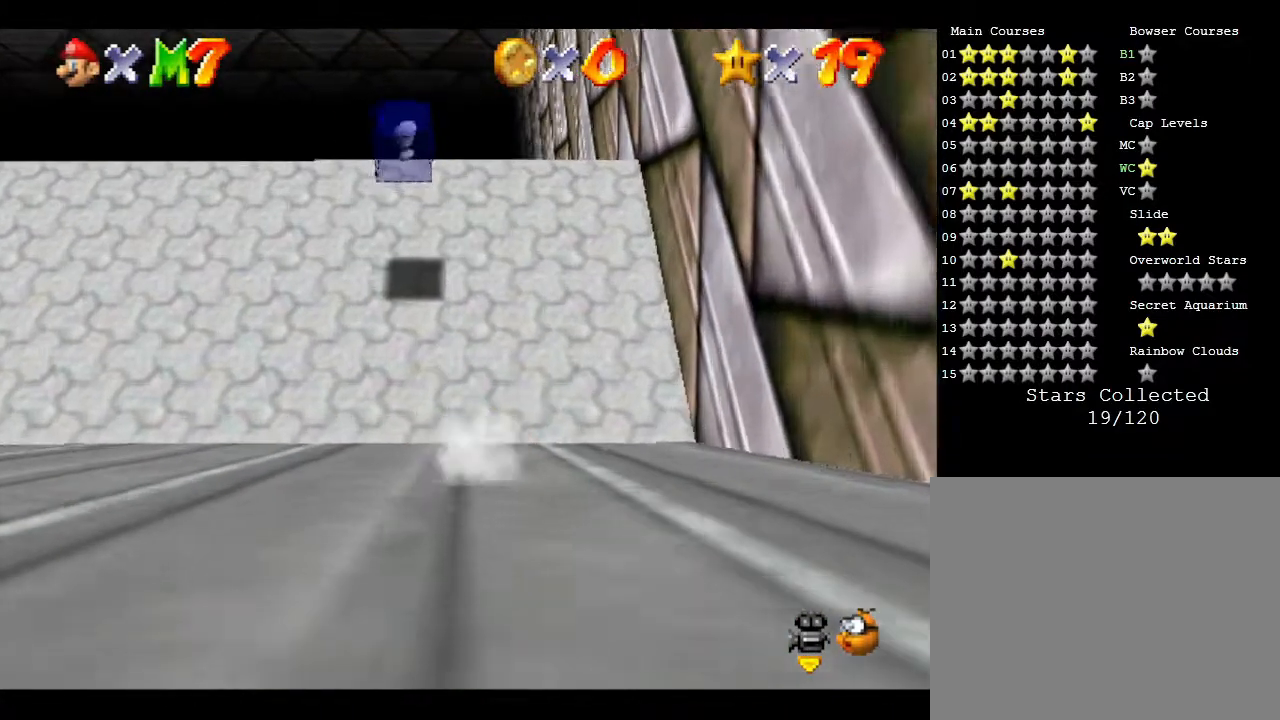
{"buttons": [], "left_stick": "center", "events": []}